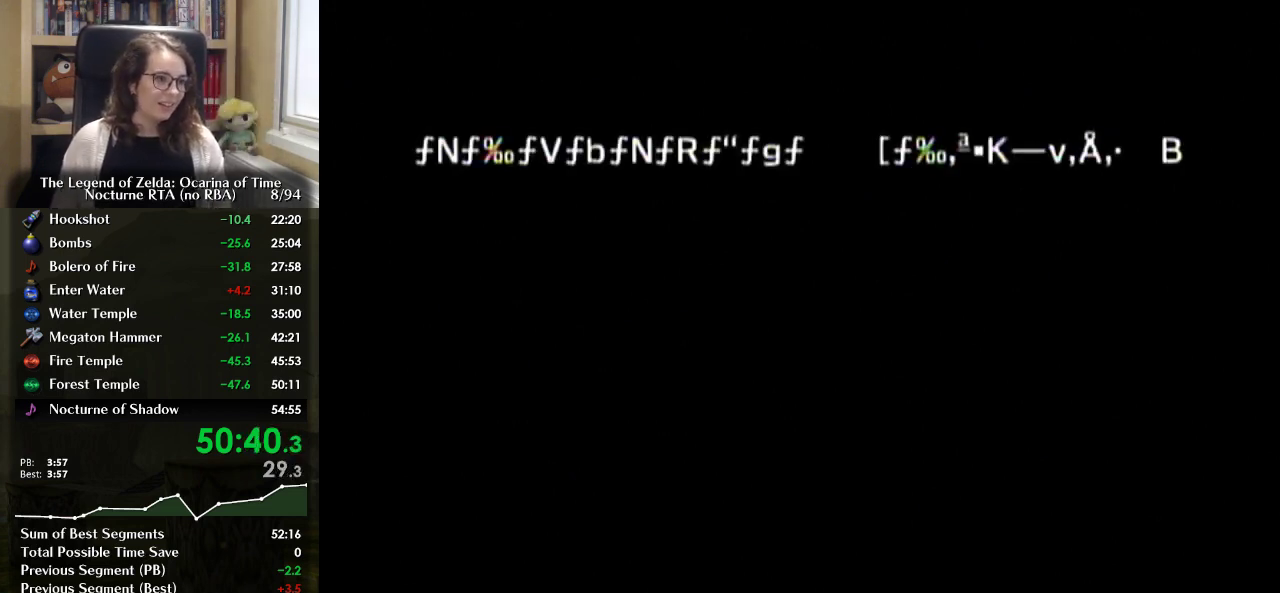
Gameplay with a controller (Nintendo layout); each line is a JSON object with the inputs held at the frame after it. "events" lists button and stick changes between this image and that frame as [ms after this image, input, new state], when the widget could be followed in between. Not read: L3 R3.
{"buttons": [], "left_stick": "center", "right_stick": "center", "events": [[67, "A", "up"], [133, "A", "down"], [200, "A", "up"], [400, "A", "down"], [500, "A", "up"]]}
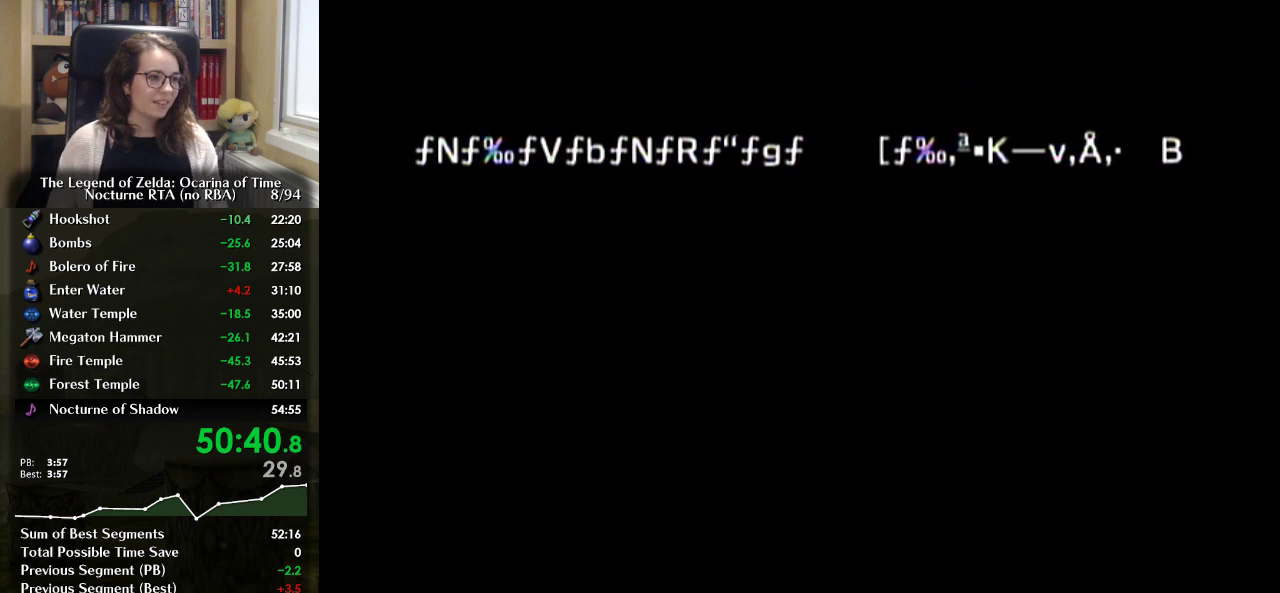
{"buttons": [], "left_stick": "center", "right_stick": "center", "events": [[67, "A", "down"], [300, "A", "up"], [367, "A", "down"], [433, "A", "up"]]}
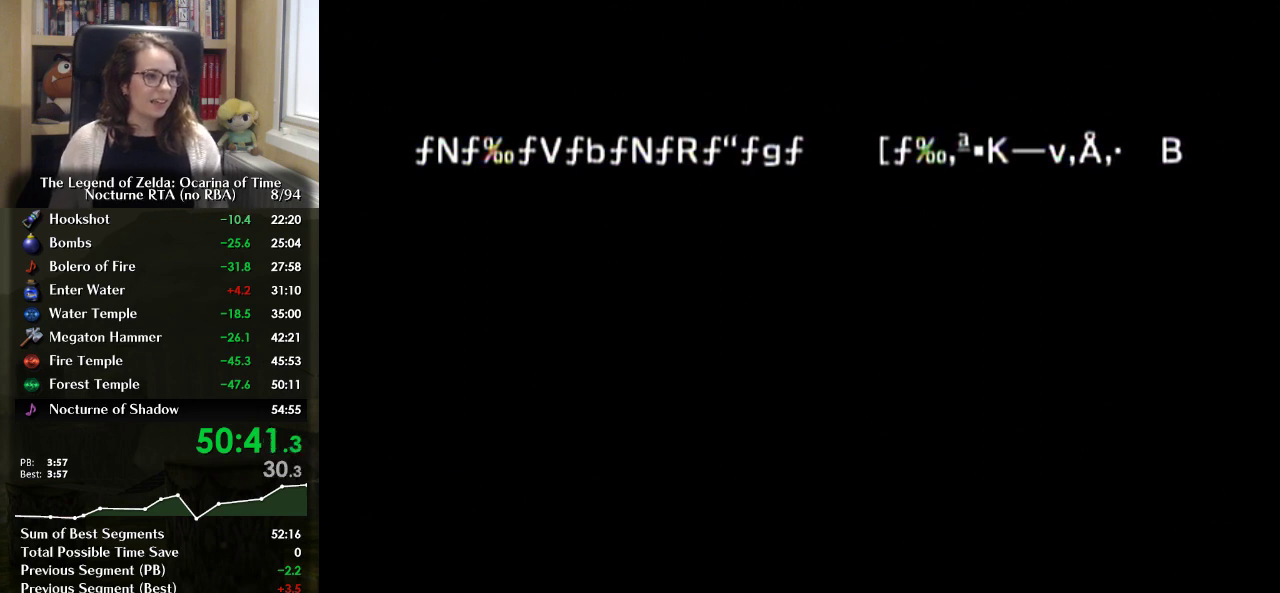
{"buttons": [], "left_stick": "center", "right_stick": "center", "events": [[33, "A", "down"], [100, "A", "up"], [167, "A", "down"], [433, "A", "up"]]}
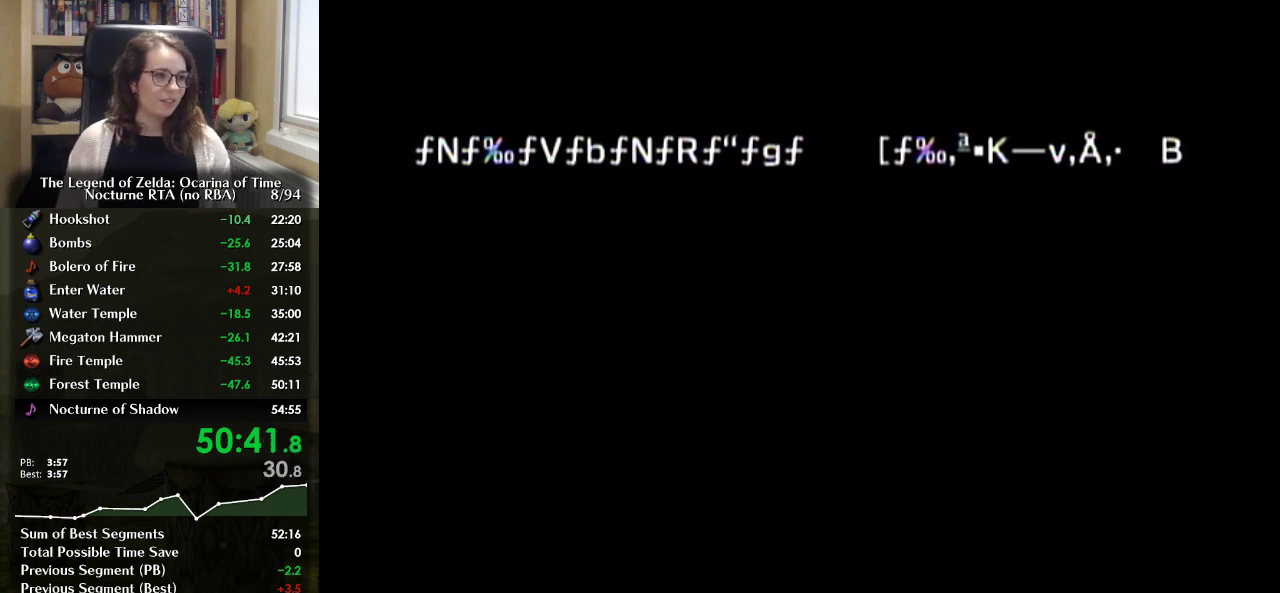
{"buttons": ["A"], "left_stick": "center", "right_stick": "center", "events": [[33, "A", "down"], [100, "A", "up"], [167, "A", "down"], [233, "A", "up"], [300, "A", "down"], [367, "A", "up"], [433, "A", "down"]]}
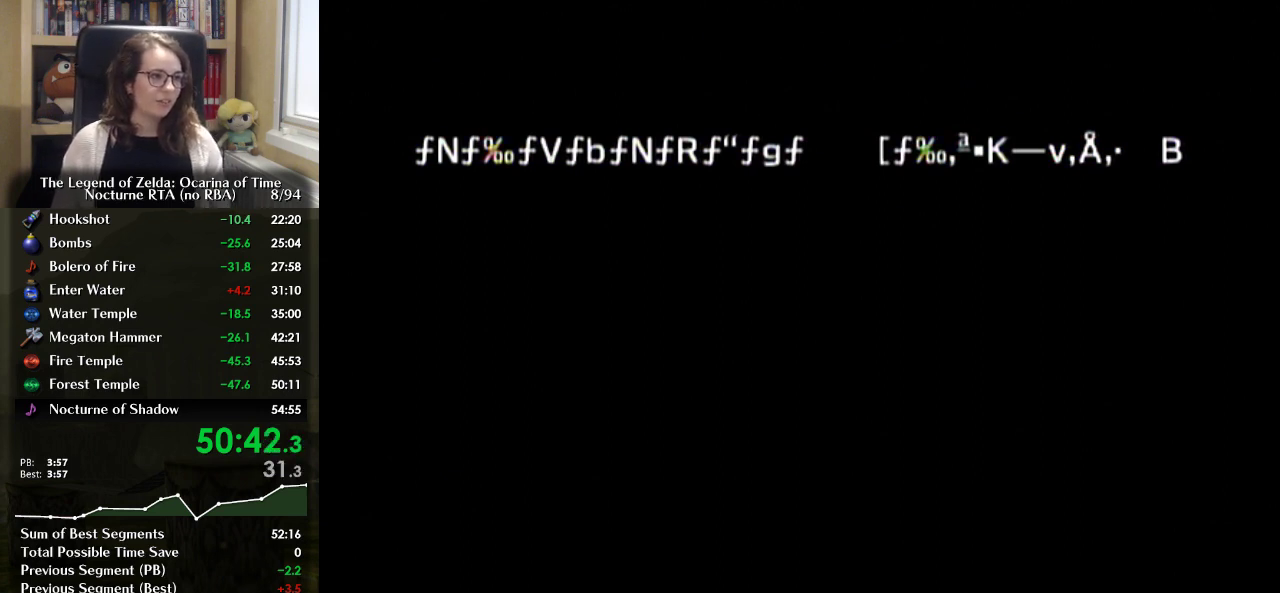
{"buttons": [], "left_stick": "center", "right_stick": "center", "events": [[33, "A", "up"], [100, "A", "down"], [200, "A", "up"], [267, "A", "down"], [333, "A", "up"], [400, "A", "down"], [500, "A", "up"]]}
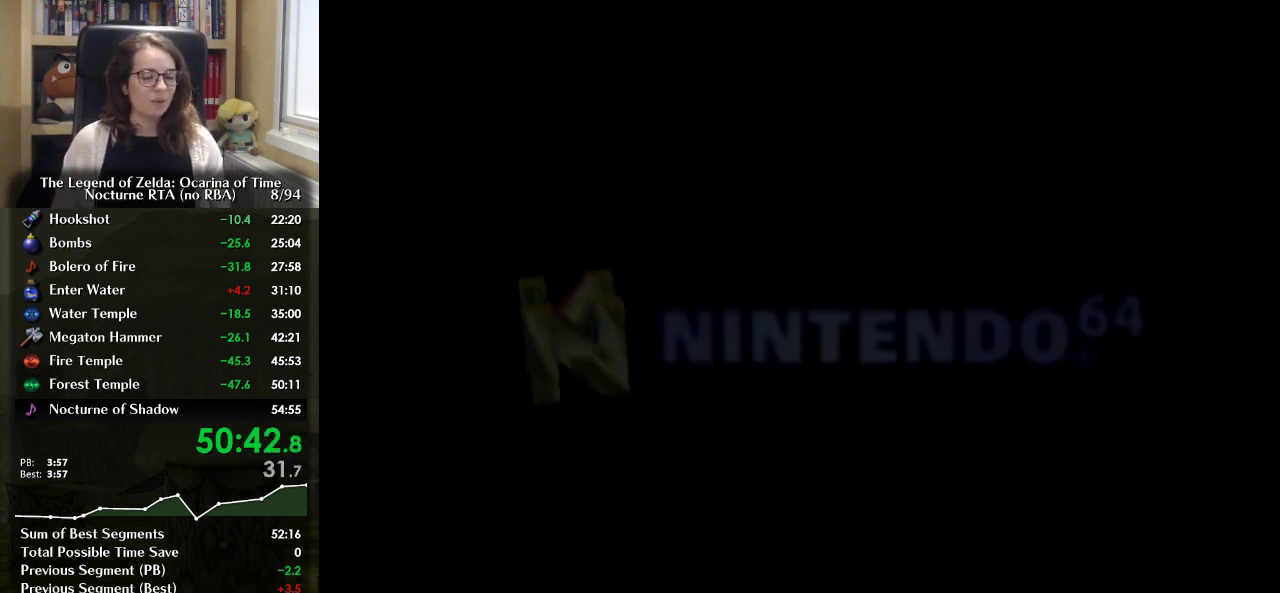
{"buttons": ["A"], "left_stick": "center", "right_stick": "center", "events": [[67, "A", "down"], [133, "A", "up"], [200, "A", "down"], [267, "A", "up"], [333, "A", "down"], [400, "A", "up"], [500, "A", "down"]]}
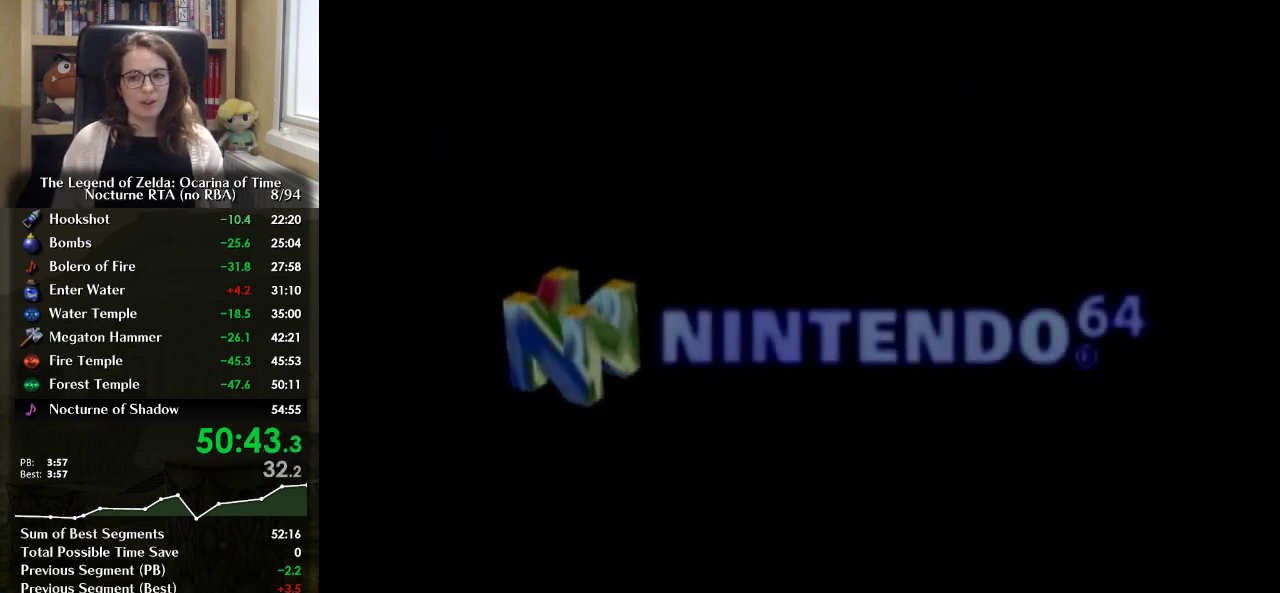
{"buttons": [], "left_stick": "center", "right_stick": "center", "events": [[67, "A", "up"], [133, "A", "down"], [200, "A", "up"], [400, "A", "down"], [467, "A", "up"]]}
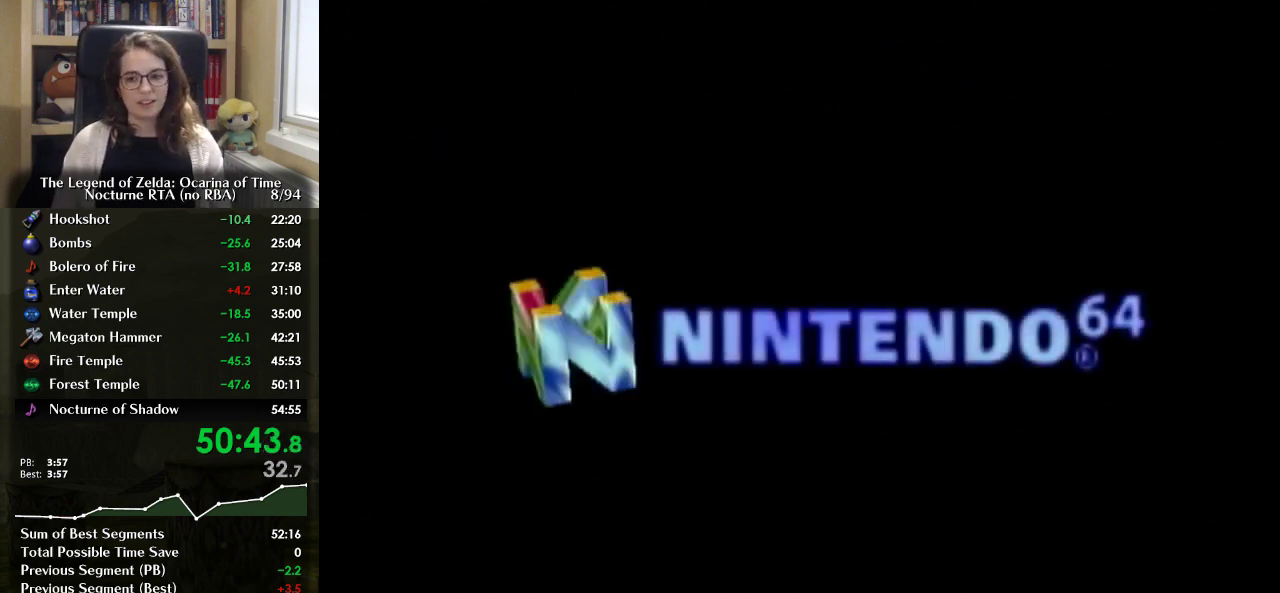
{"buttons": ["A"], "left_stick": "center", "right_stick": "center", "events": [[33, "A", "down"], [100, "A", "up"], [200, "A", "down"], [267, "A", "up"], [333, "A", "down"], [400, "A", "up"], [500, "A", "down"]]}
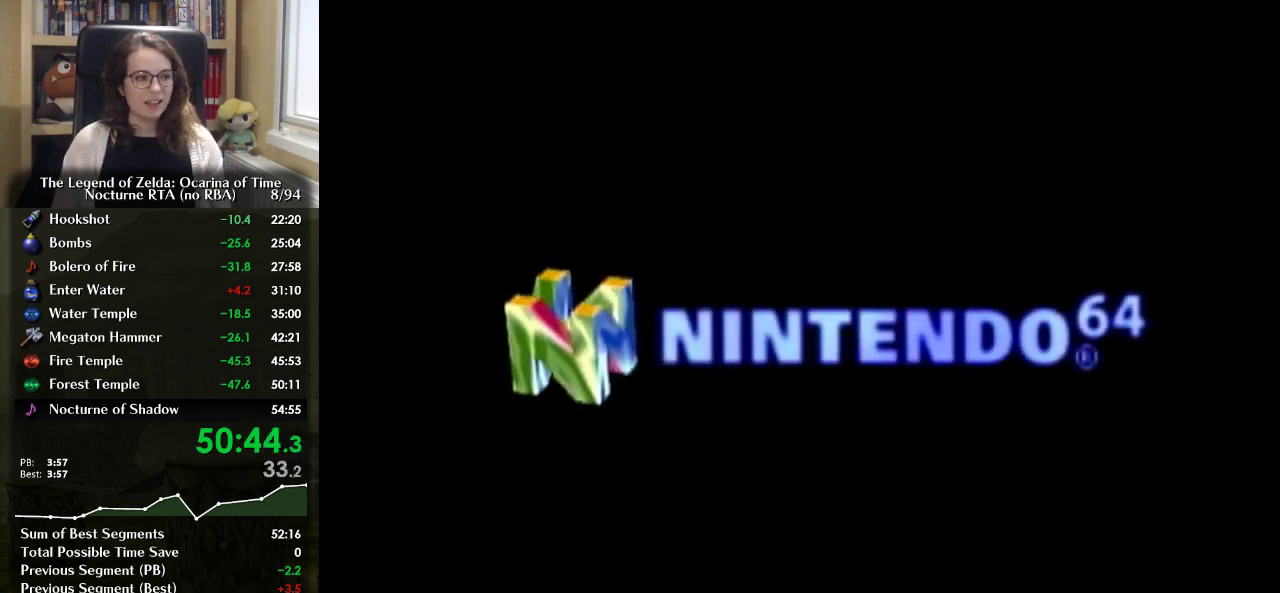
{"buttons": ["A"], "left_stick": "center", "right_stick": "center", "events": [[67, "A", "up"], [133, "A", "down"], [233, "A", "up"], [433, "A", "down"]]}
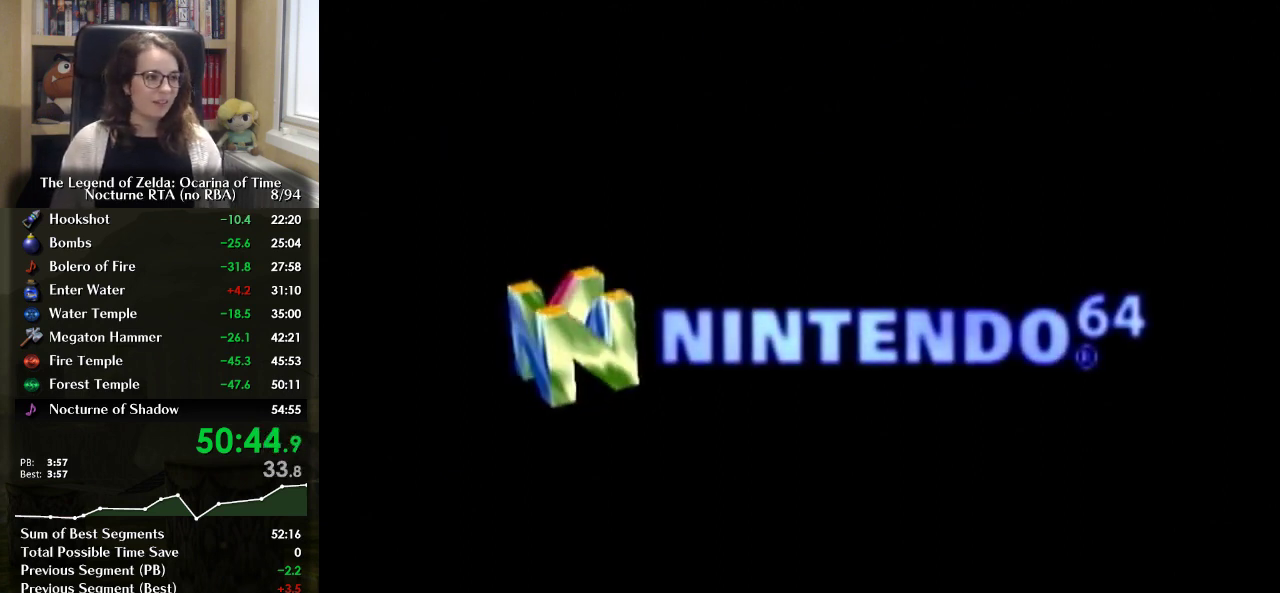
{"buttons": [], "left_stick": "center", "right_stick": "center", "events": [[167, "A", "up"], [233, "A", "down"], [467, "A", "up"]]}
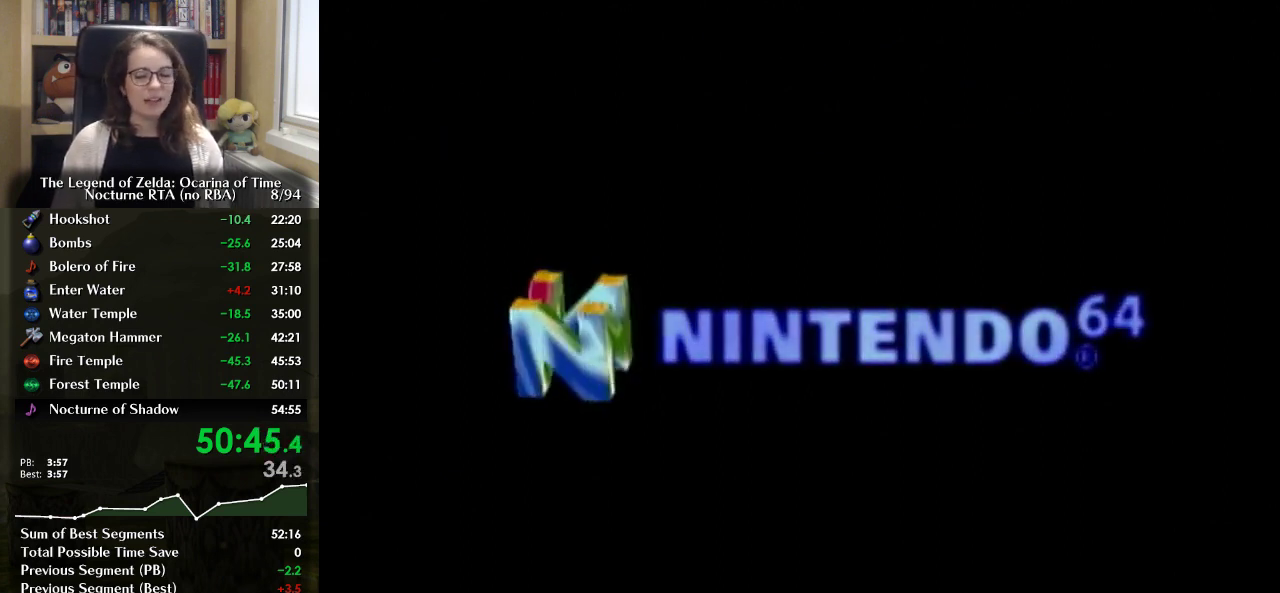
{"buttons": ["A"], "left_stick": "center", "right_stick": "center", "events": [[33, "A", "down"], [100, "A", "up"], [167, "A", "down"], [267, "A", "up"], [333, "A", "down"], [400, "A", "up"], [467, "A", "down"]]}
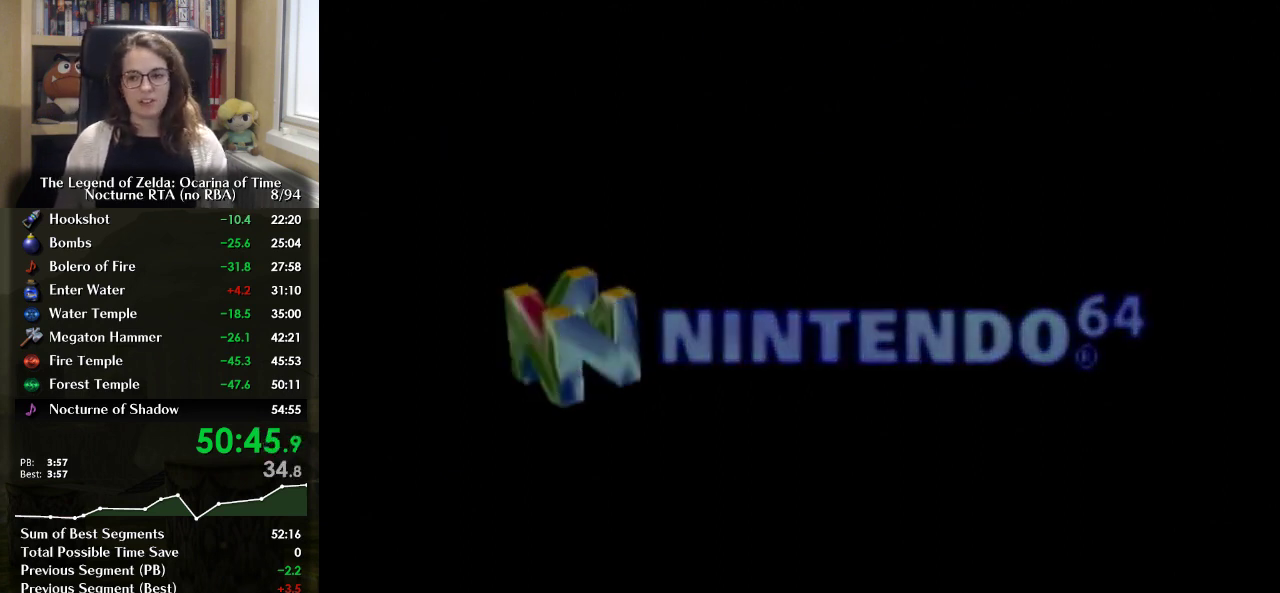
{"buttons": [], "left_stick": "center", "right_stick": "center", "events": [[33, "A", "up"], [100, "A", "down"], [167, "A", "up"], [267, "A", "down"], [367, "A", "up"], [433, "A", "down"], [500, "A", "up"]]}
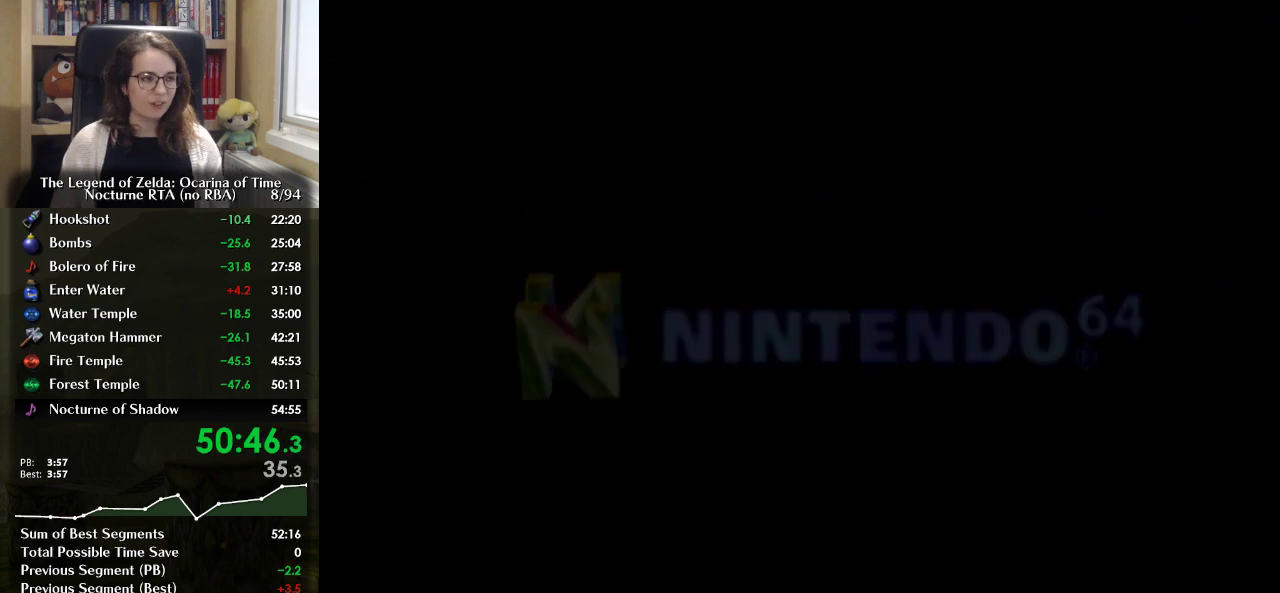
{"buttons": ["A"], "left_stick": "center", "right_stick": "center"}
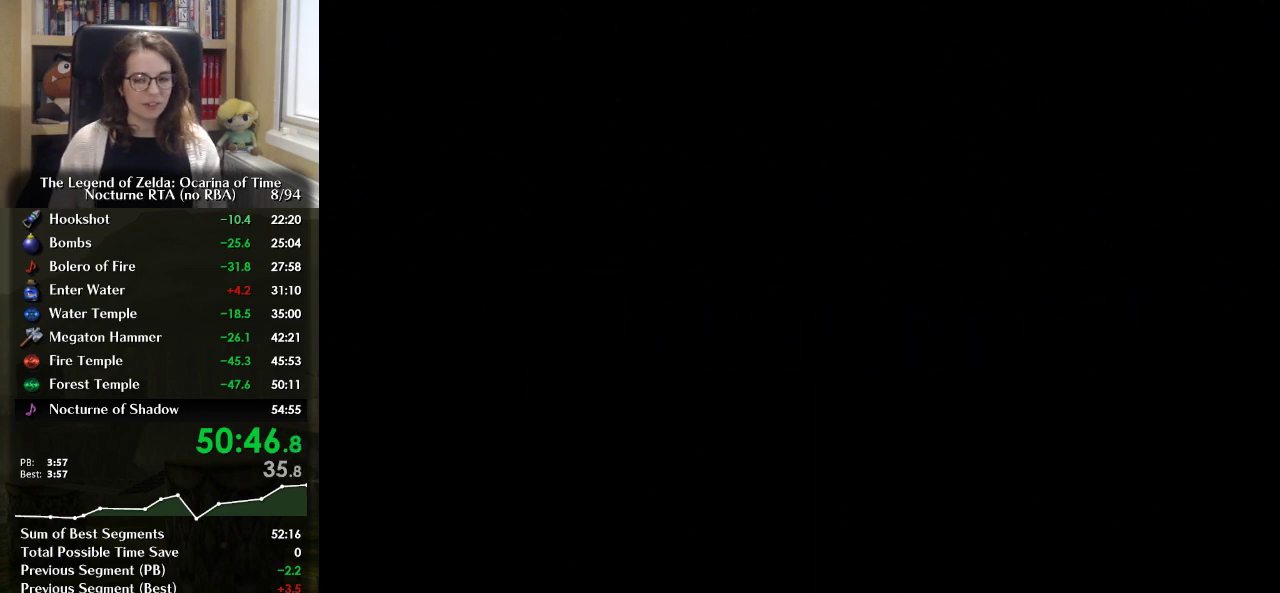
{"buttons": [], "left_stick": "center", "right_stick": "center"}
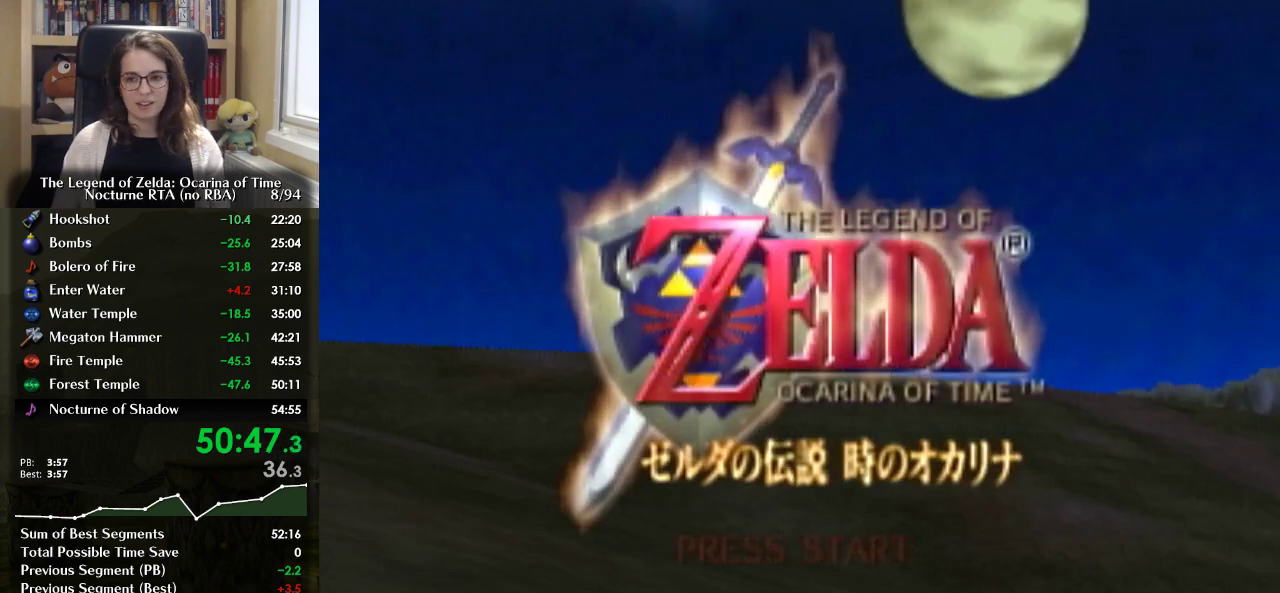
{"buttons": ["A"], "left_stick": "center", "right_stick": "center"}
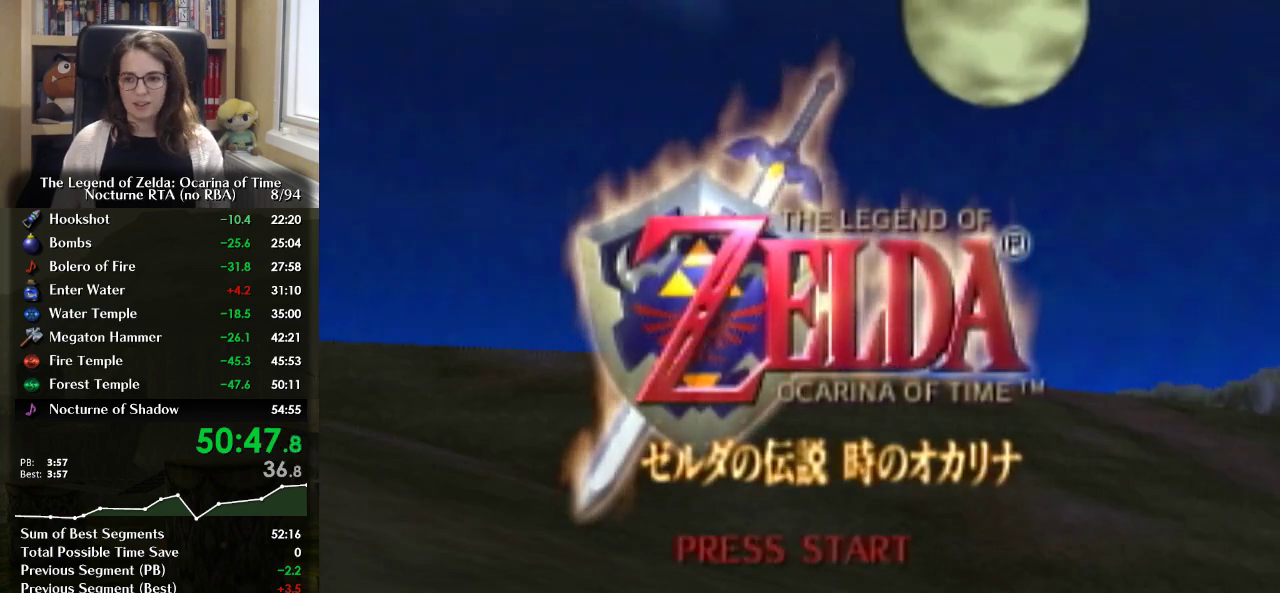
{"buttons": ["A"], "left_stick": "center", "right_stick": "center"}
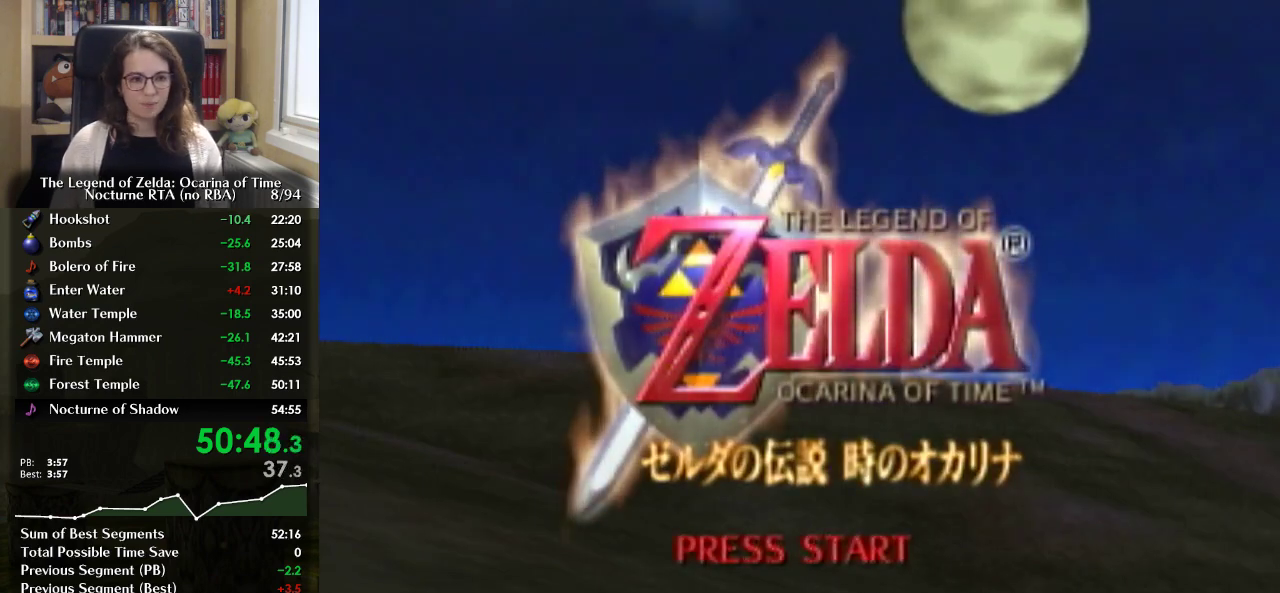
{"buttons": ["A"], "left_stick": "center", "right_stick": "center", "events": [[33, "A", "up"], [100, "A", "down"], [167, "A", "up"], [233, "A", "down"]]}
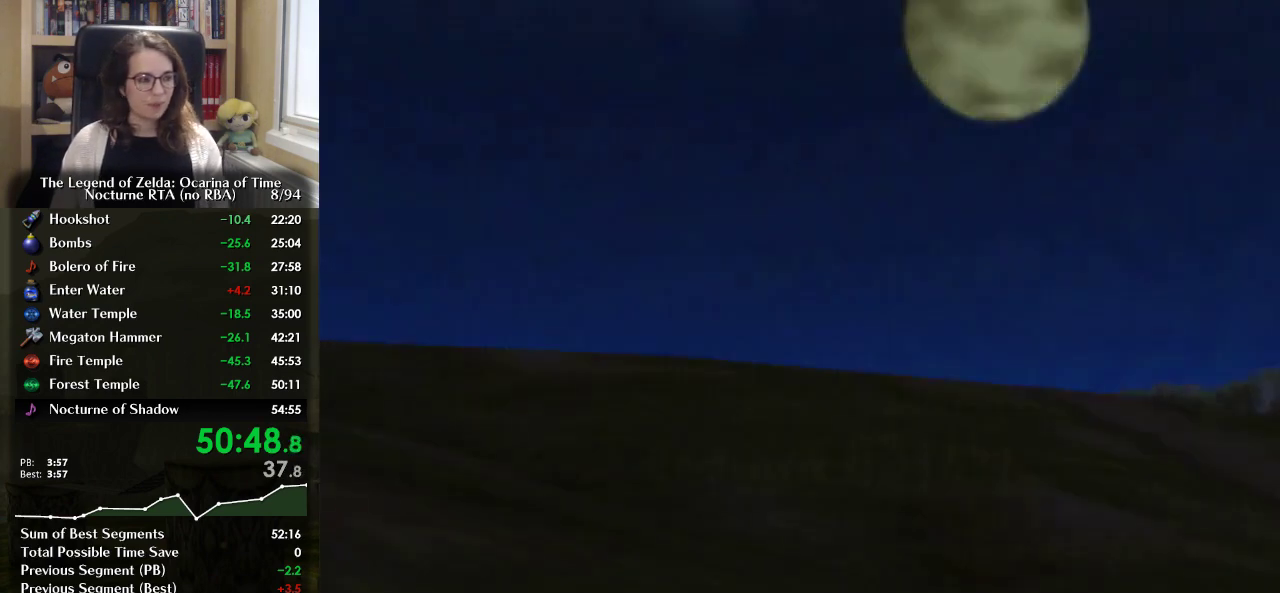
{"buttons": [], "left_stick": "center", "right_stick": "center", "events": [[33, "A", "up"], [100, "A", "down"], [167, "A", "up"], [233, "A", "down"], [300, "A", "up"], [367, "A", "down"], [433, "A", "up"]]}
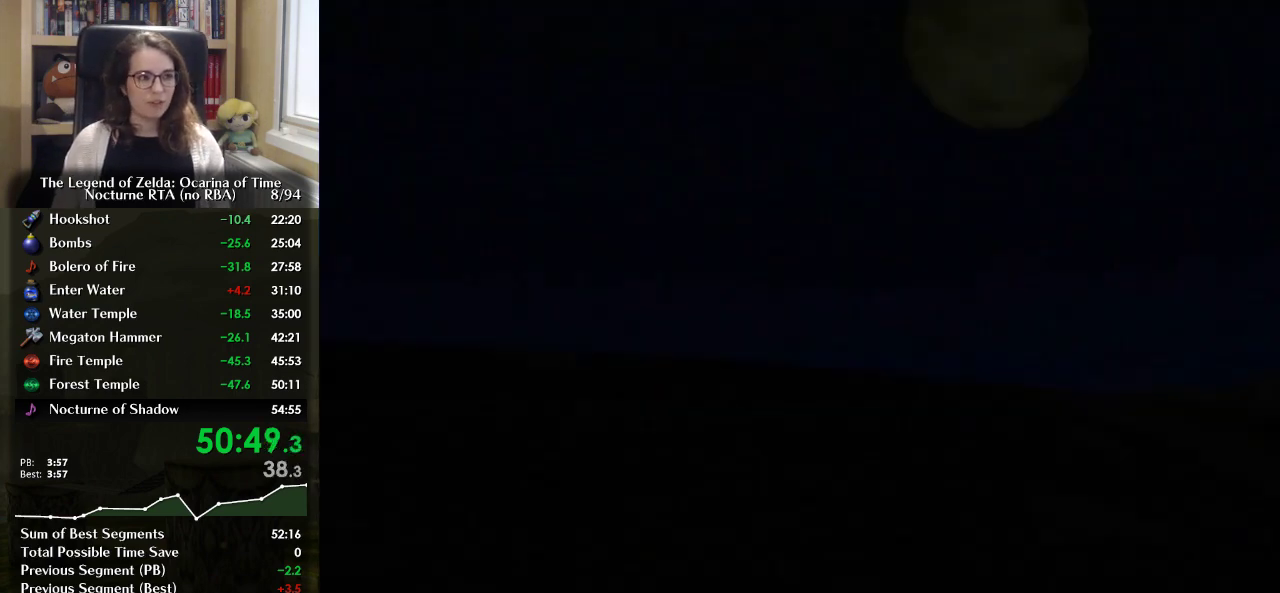
{"buttons": [], "left_stick": "center", "right_stick": "center", "events": [[33, "A", "down"], [100, "A", "up"], [200, "A", "down"], [367, "A", "up"]]}
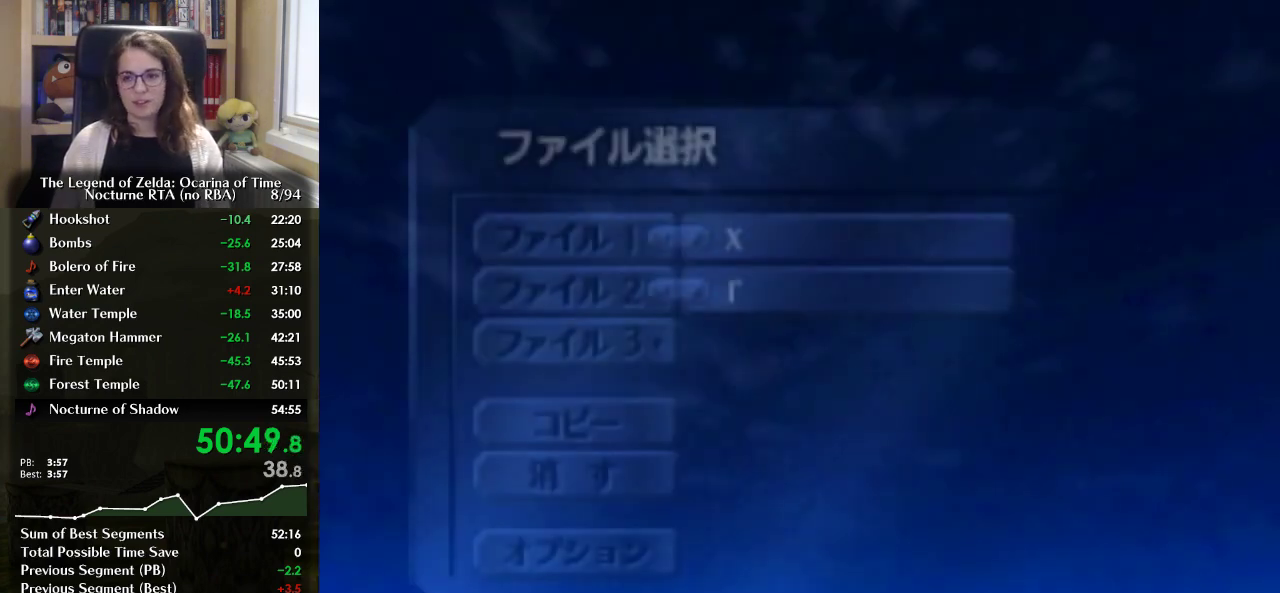
{"buttons": ["A"], "left_stick": "center", "right_stick": "center", "events": [[233, "A", "down"], [300, "A", "up"], [367, "A", "down"], [433, "A", "up"], [500, "A", "down"]]}